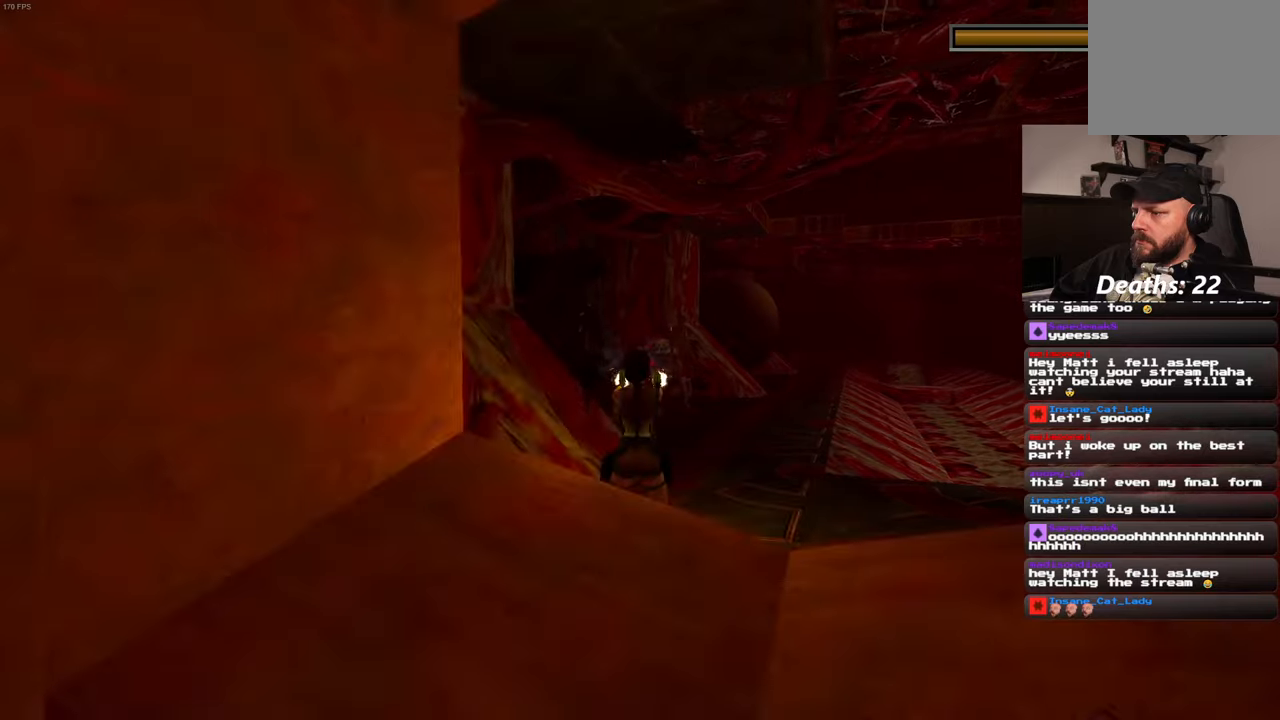
Gameplay with a controller (PlayStation layout); each line is a JSON object with the inputs held at the frame after it (dt_ms = milliseconds from this image to that frame). "events" lists button and stick changes between this image and that frame as [ms after this image, input, new state], when the widget could be followed in between. Not read: L2 L3 R3.
{"dt_ms": 500, "buttons": [], "left_stick": "up-right", "right_stick": "center", "events": [[333, "R2", "up"], [483, "left_stick", "up-right"]]}
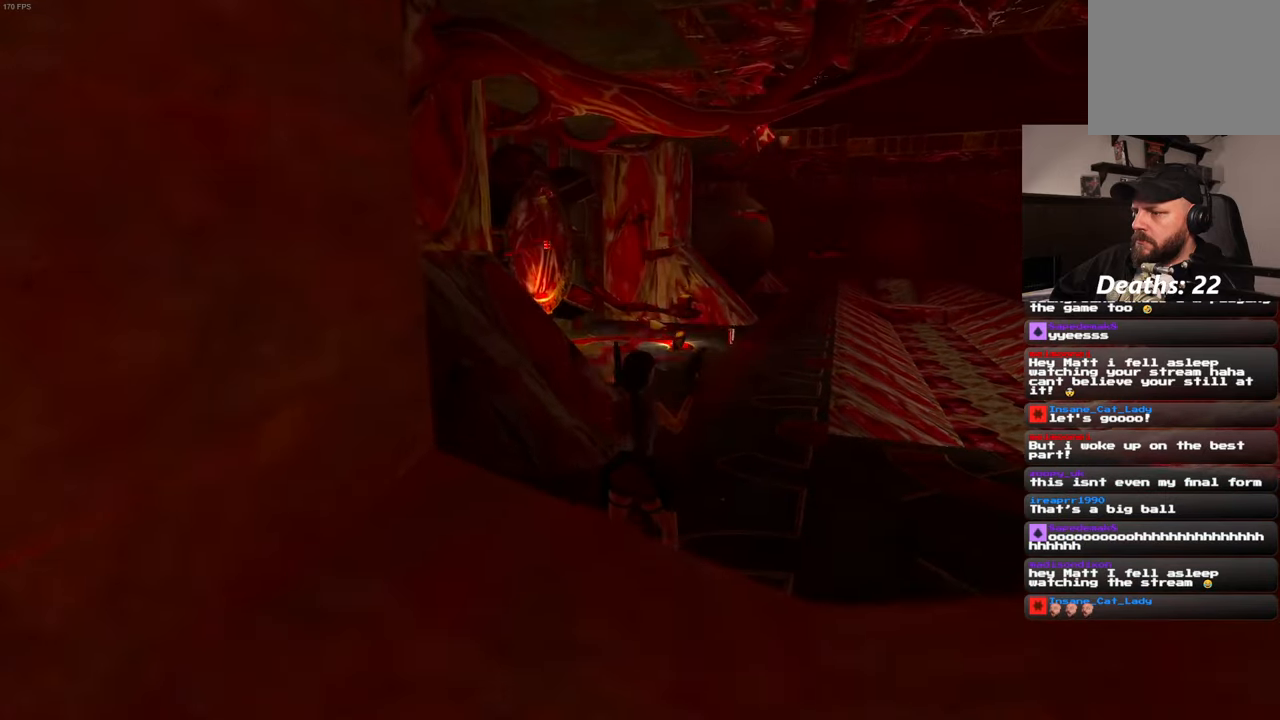
{"dt_ms": 500, "buttons": [], "left_stick": "up", "right_stick": "down-right", "events": [[17, "right_stick", "down-right"], [283, "left_stick", "up"]]}
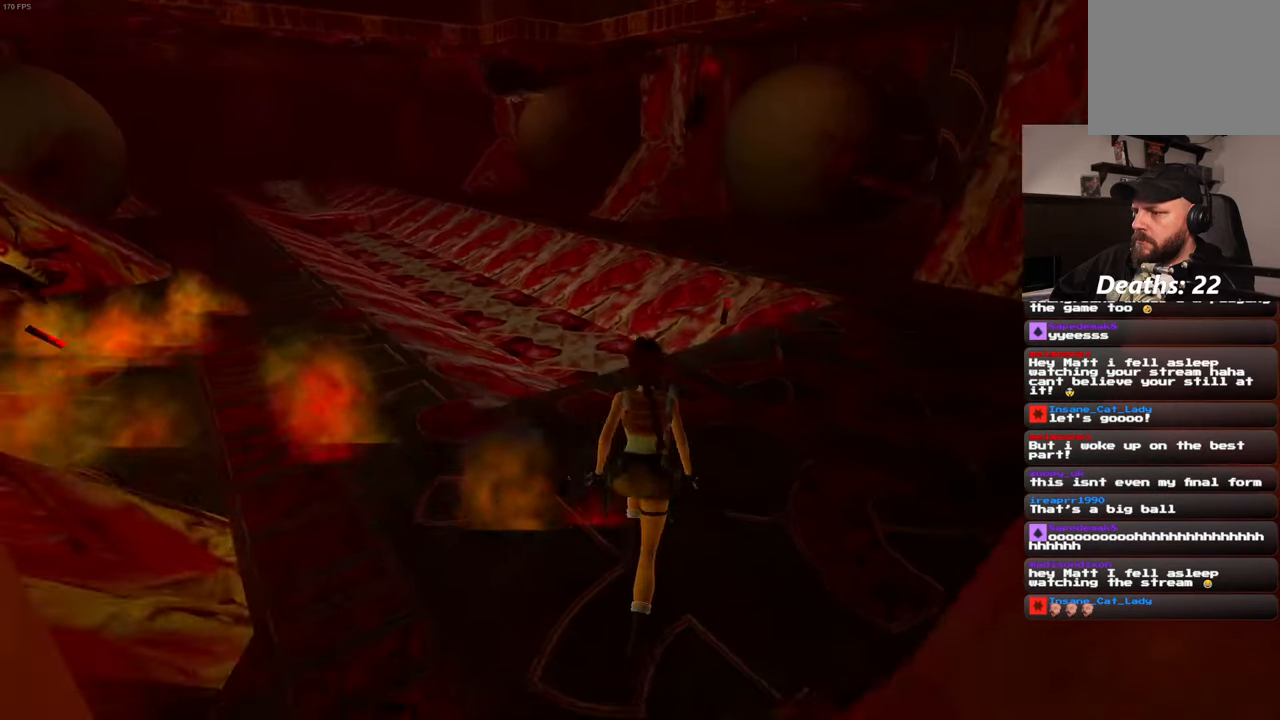
{"dt_ms": 500, "buttons": [], "left_stick": "center", "right_stick": "center", "events": [[133, "right_stick", "center"], [267, "left_stick", "center"], [333, "left_stick", "up"], [383, "left_stick", "center"]]}
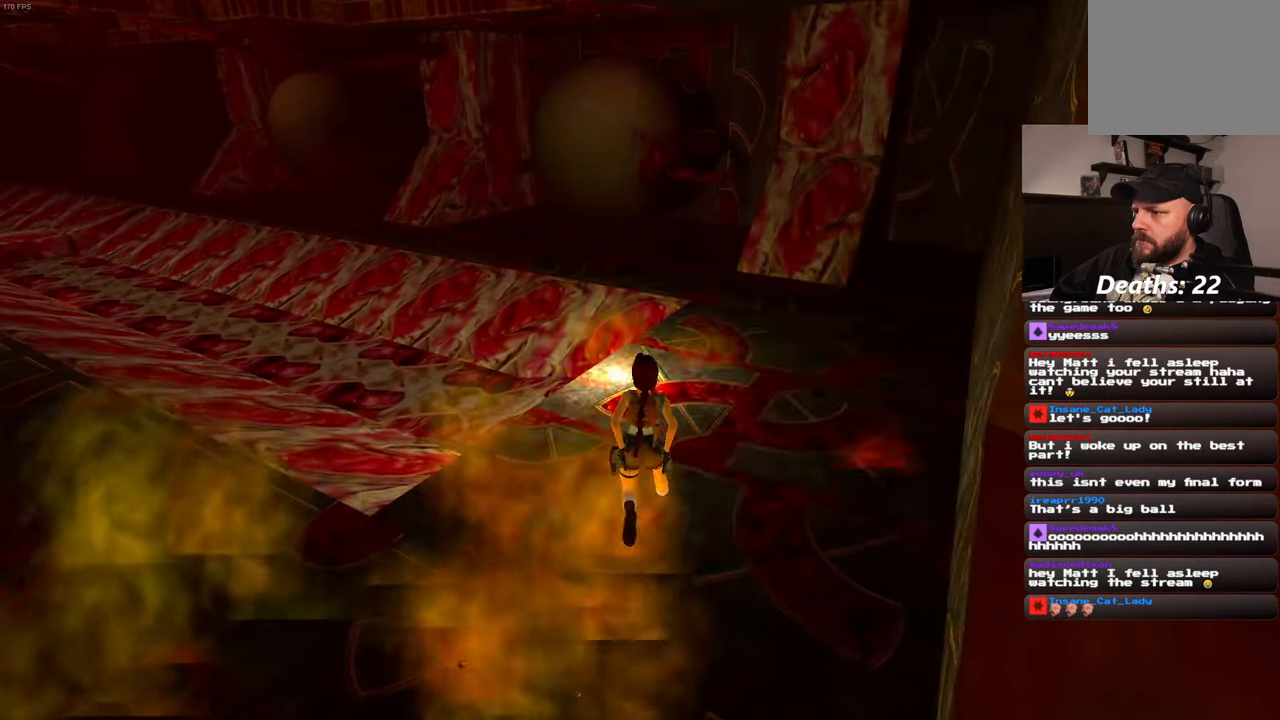
{"dt_ms": 500, "buttons": [], "left_stick": "center", "right_stick": "center", "events": []}
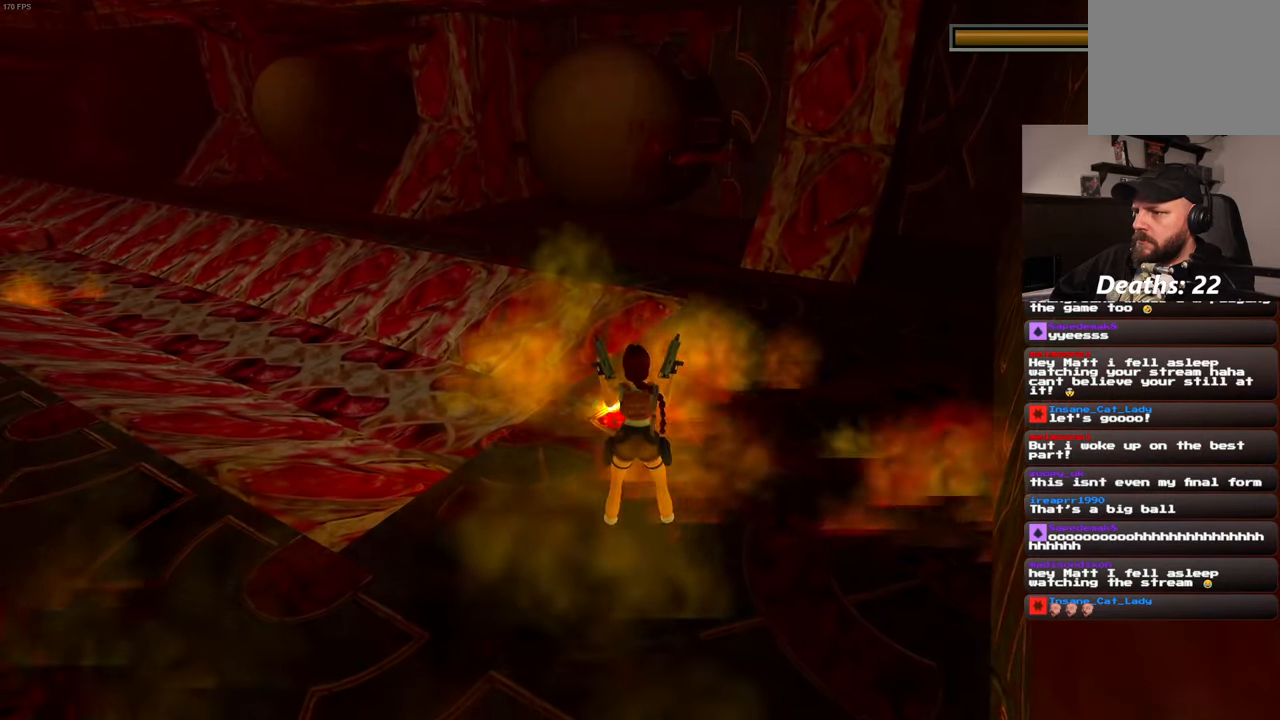
{"dt_ms": 500, "buttons": [], "left_stick": "up", "right_stick": "left", "events": [[33, "left_stick", "up-right"], [300, "left_stick", "up"], [350, "right_stick", "left"]]}
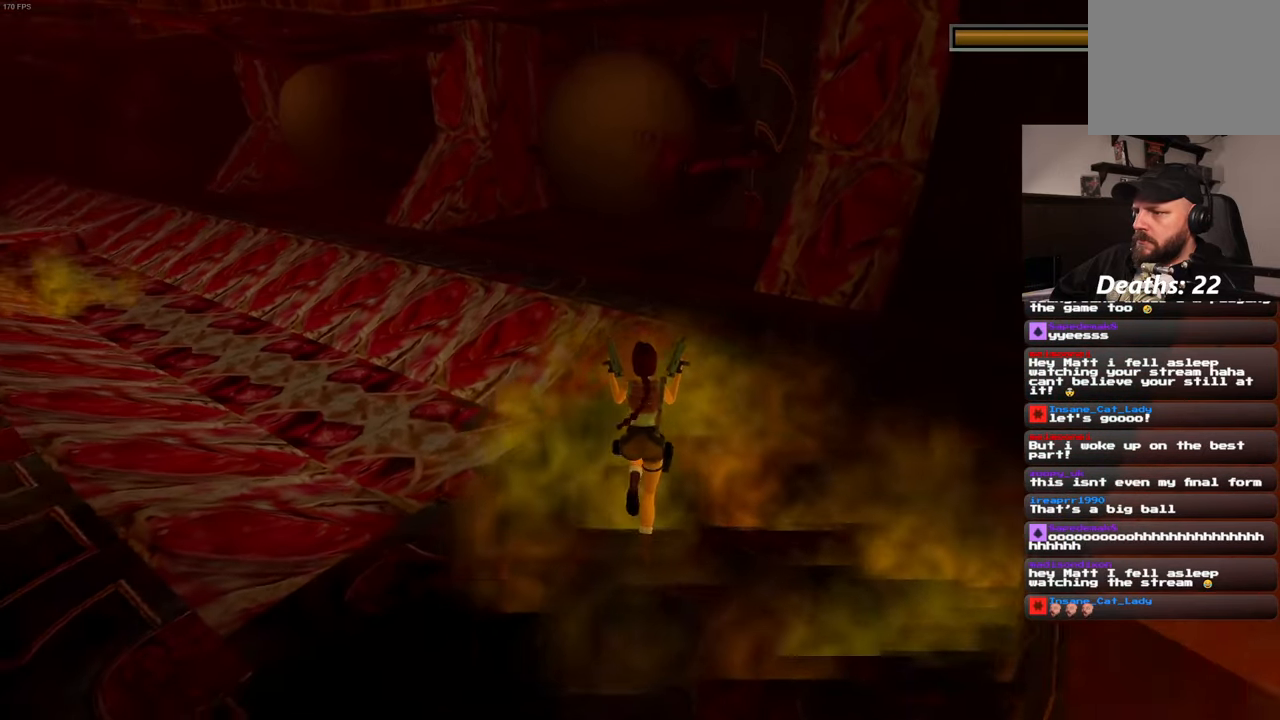
{"dt_ms": 500, "buttons": [], "left_stick": "center", "right_stick": "center", "events": [[17, "right_stick", "center"], [100, "left_stick", "center"]]}
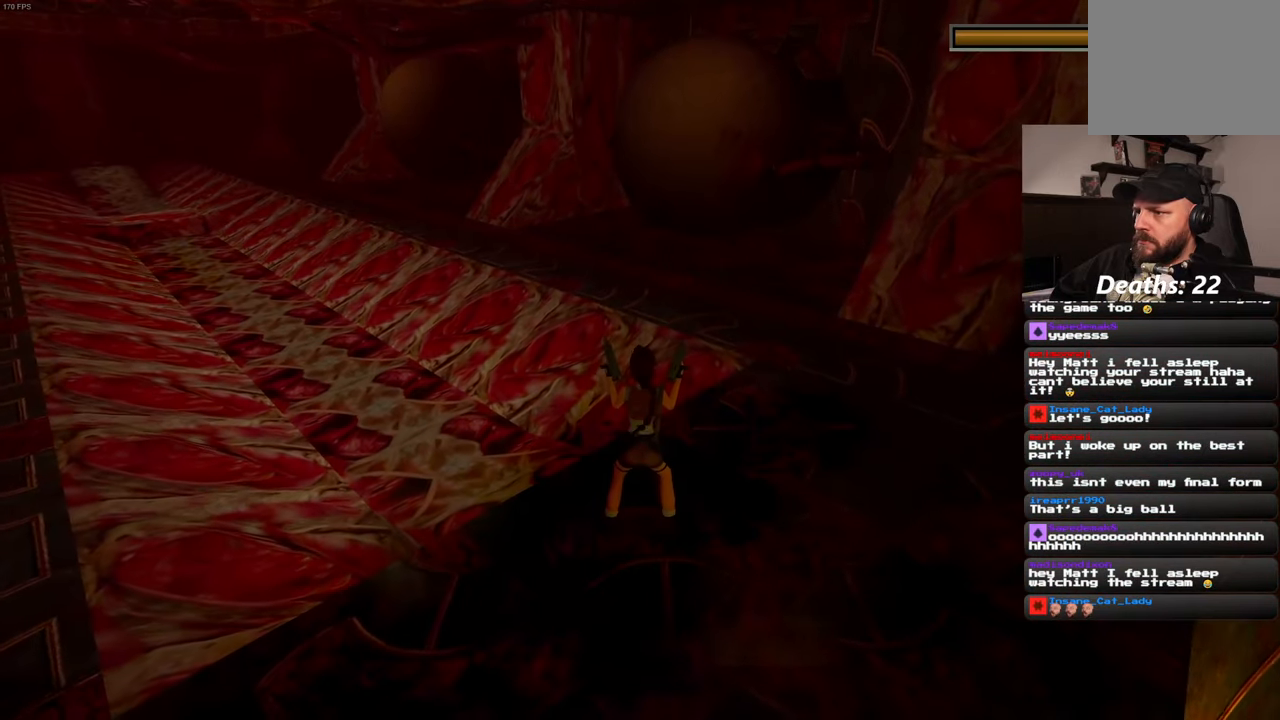
{"dt_ms": 500, "buttons": [], "left_stick": "center", "right_stick": "center", "events": [[283, "left_stick", "up-right"], [467, "left_stick", "center"]]}
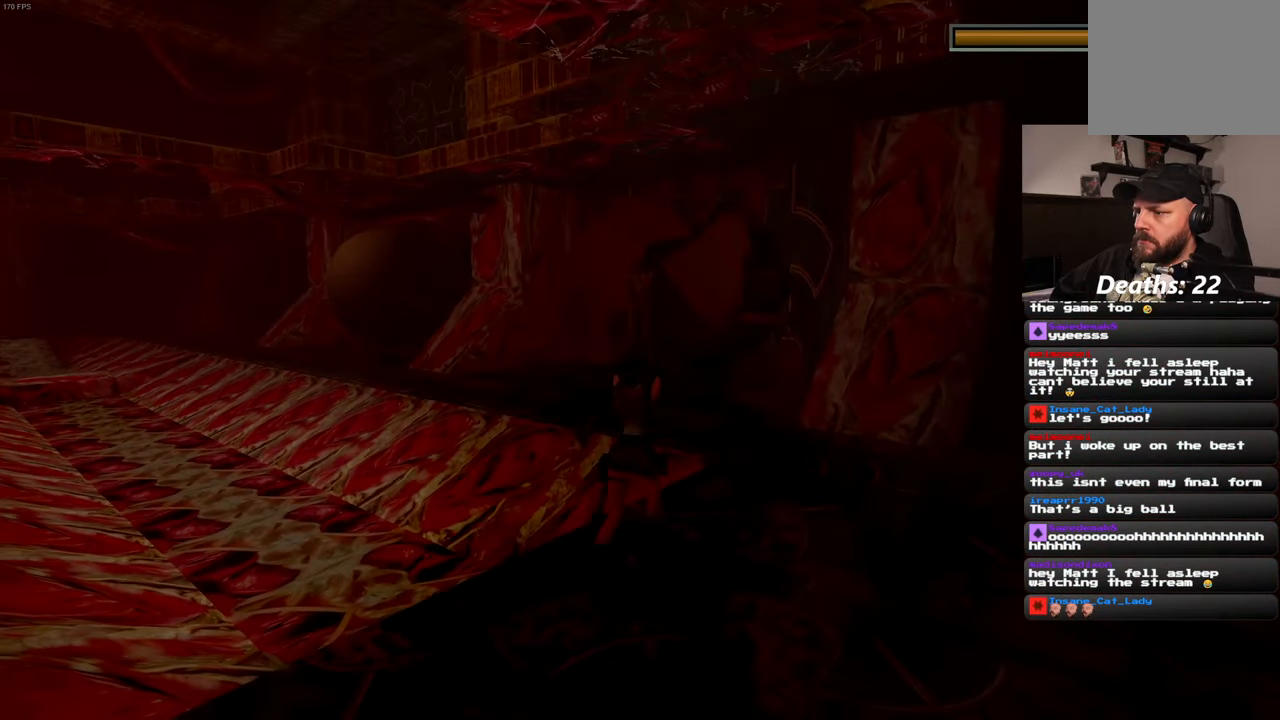
{"dt_ms": 1000, "buttons": ["R2"], "left_stick": "center", "right_stick": "center"}